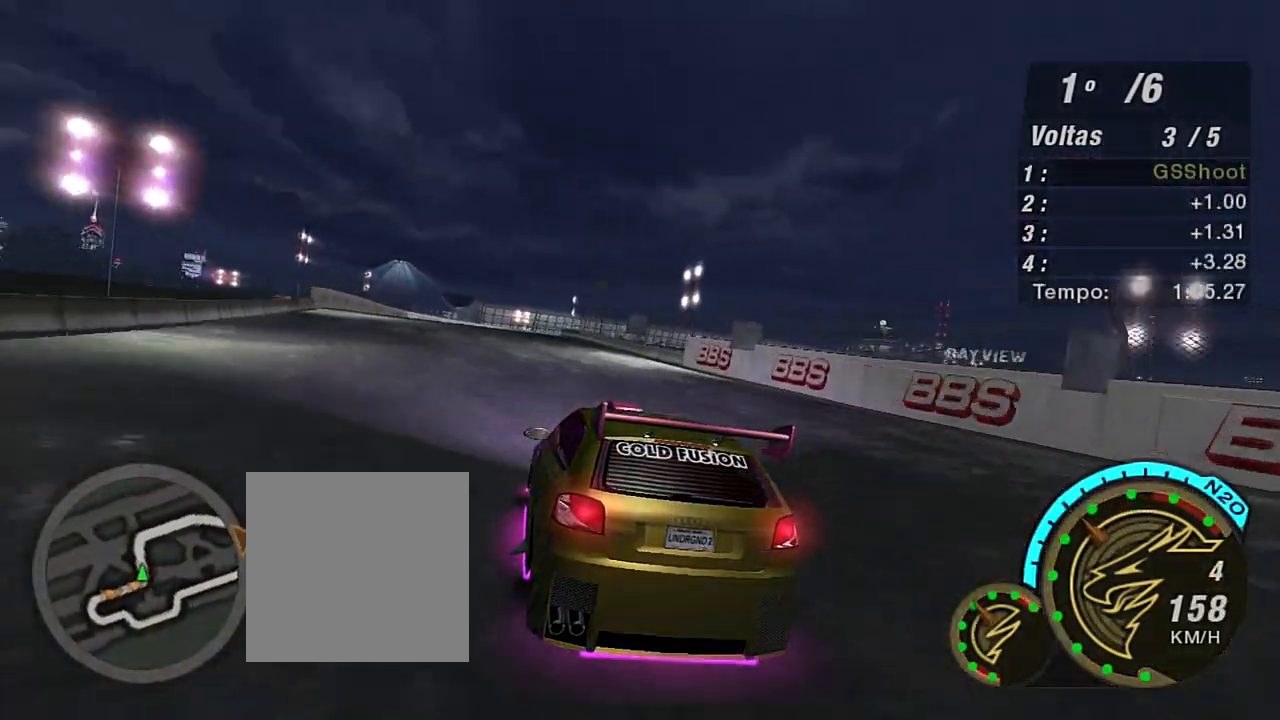
Gameplay with a controller (Xbox layout); each line is a JSON object with the inputs held at the frame after it. "events" lists button and stick changes between this image and that frame as [ms after this image, input, new state], when the widget could be followed in between.
{"buttons": ["R2"], "left_stick": "up-right", "right_stick": "center", "events": [[134, "left_stick", "center"], [234, "left_stick", "left"], [334, "left_stick", "center"], [468, "left_stick", "up-right"]]}
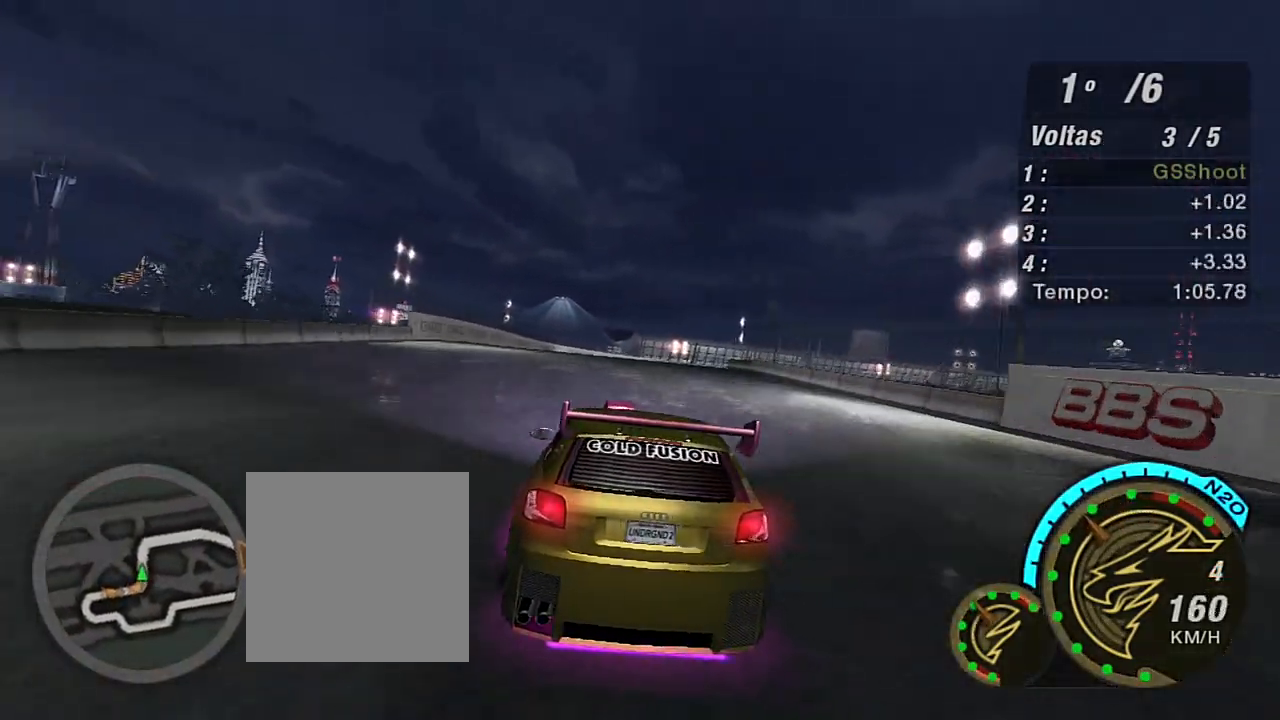
{"buttons": ["R2"], "left_stick": "up-right", "right_stick": "center", "events": [[100, "left_stick", "center"], [400, "left_stick", "up-right"]]}
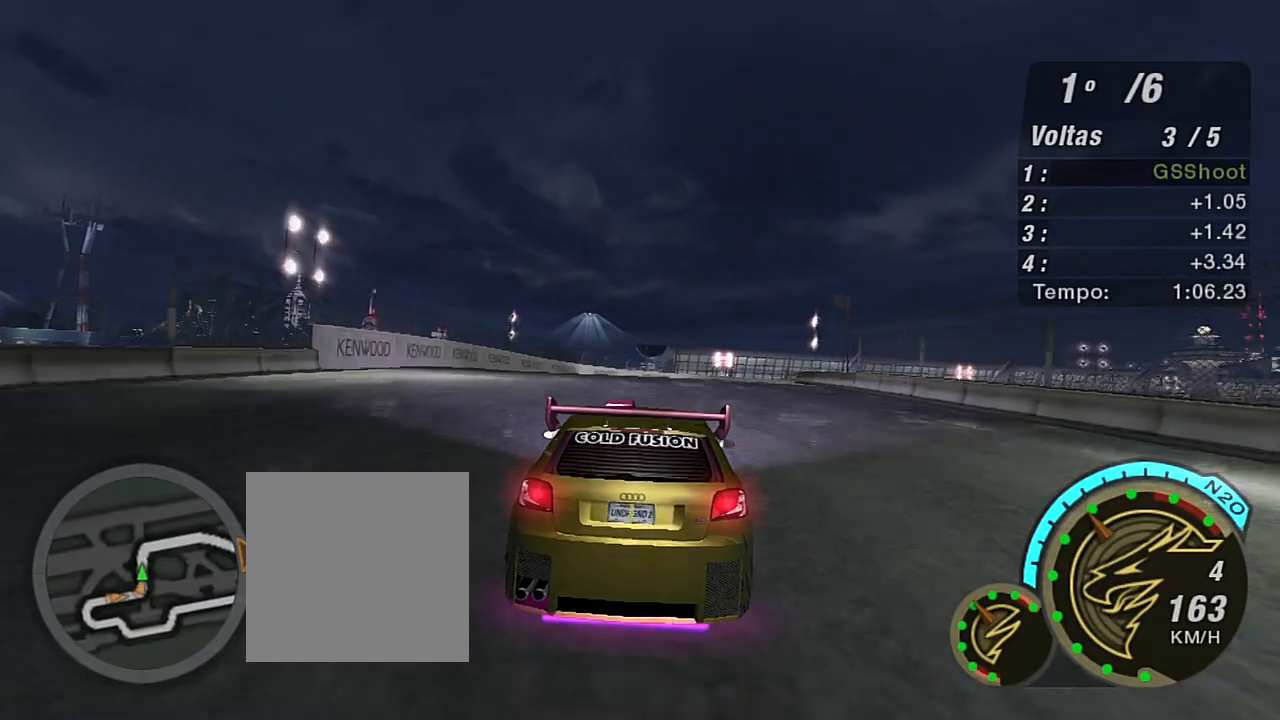
{"buttons": ["R2"], "left_stick": "up-right", "right_stick": "center", "events": []}
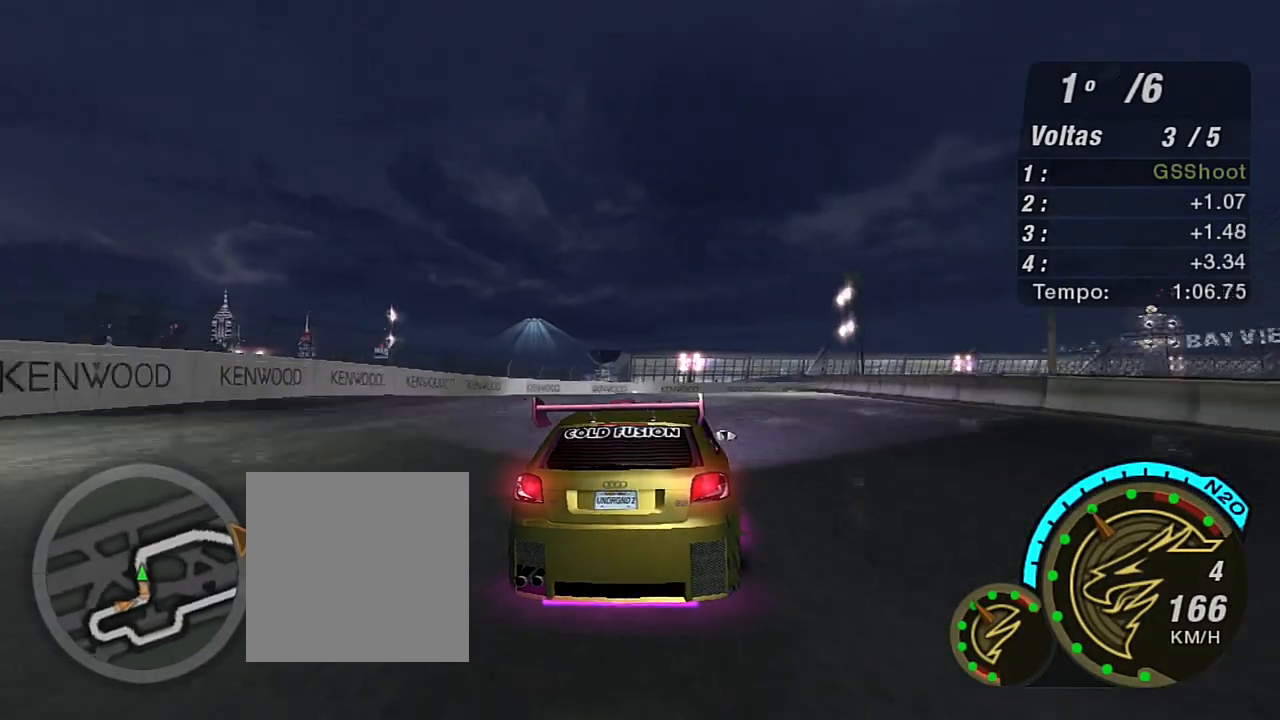
{"buttons": ["R2"], "left_stick": "center", "right_stick": "center", "events": [[367, "left_stick", "left"], [500, "left_stick", "center"]]}
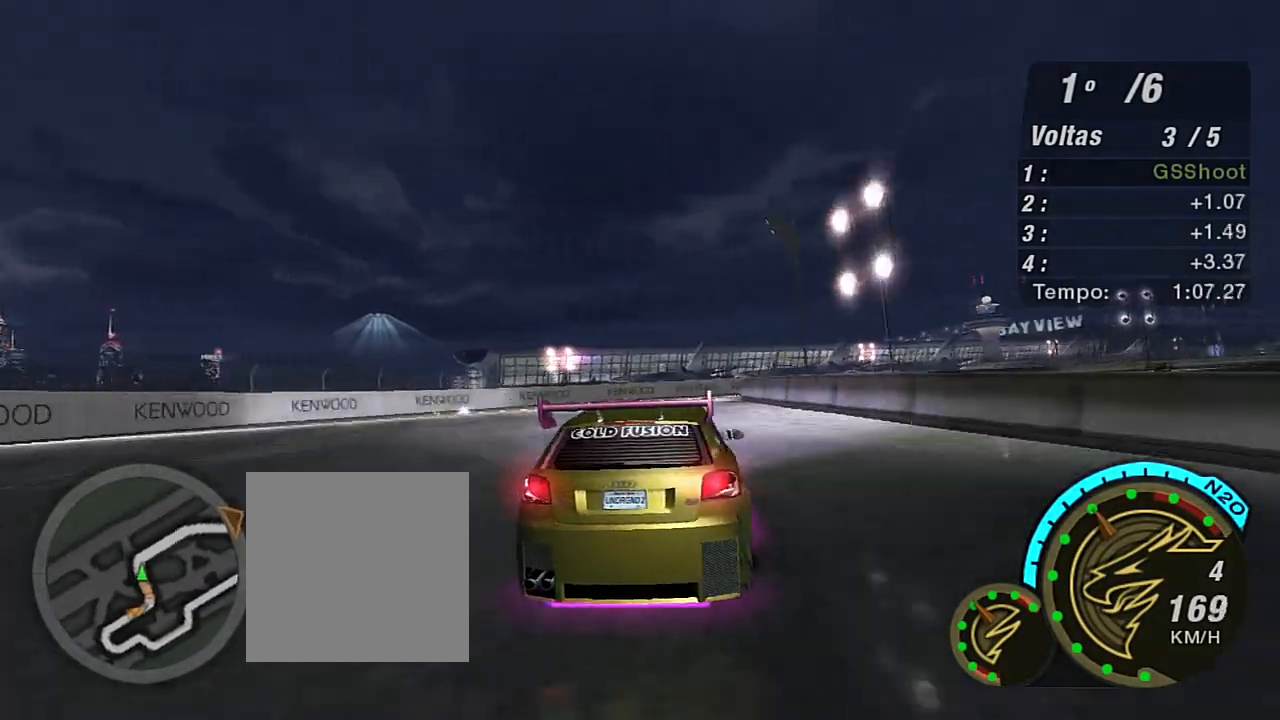
{"buttons": ["R2"], "left_stick": "right", "right_stick": "center", "events": [[100, "left_stick", "right"], [167, "left_stick", "up-right"], [367, "left_stick", "right"]]}
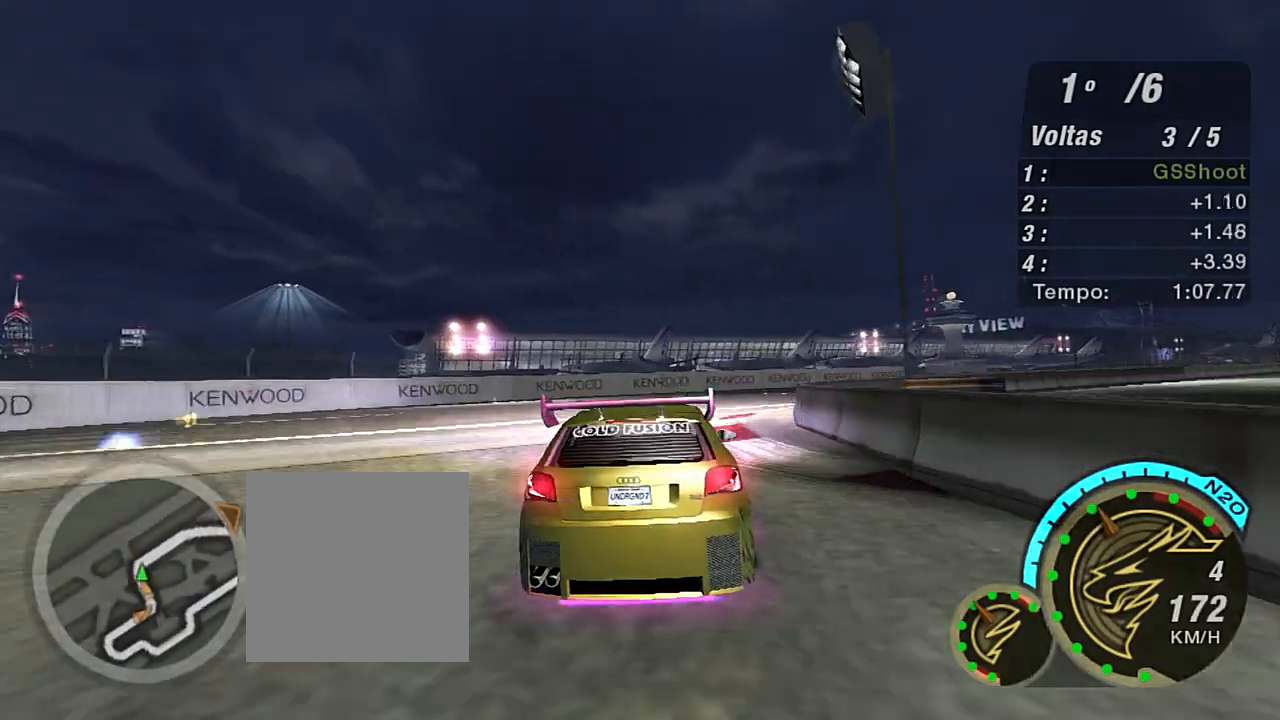
{"buttons": ["R2"], "left_stick": "right", "right_stick": "center", "events": []}
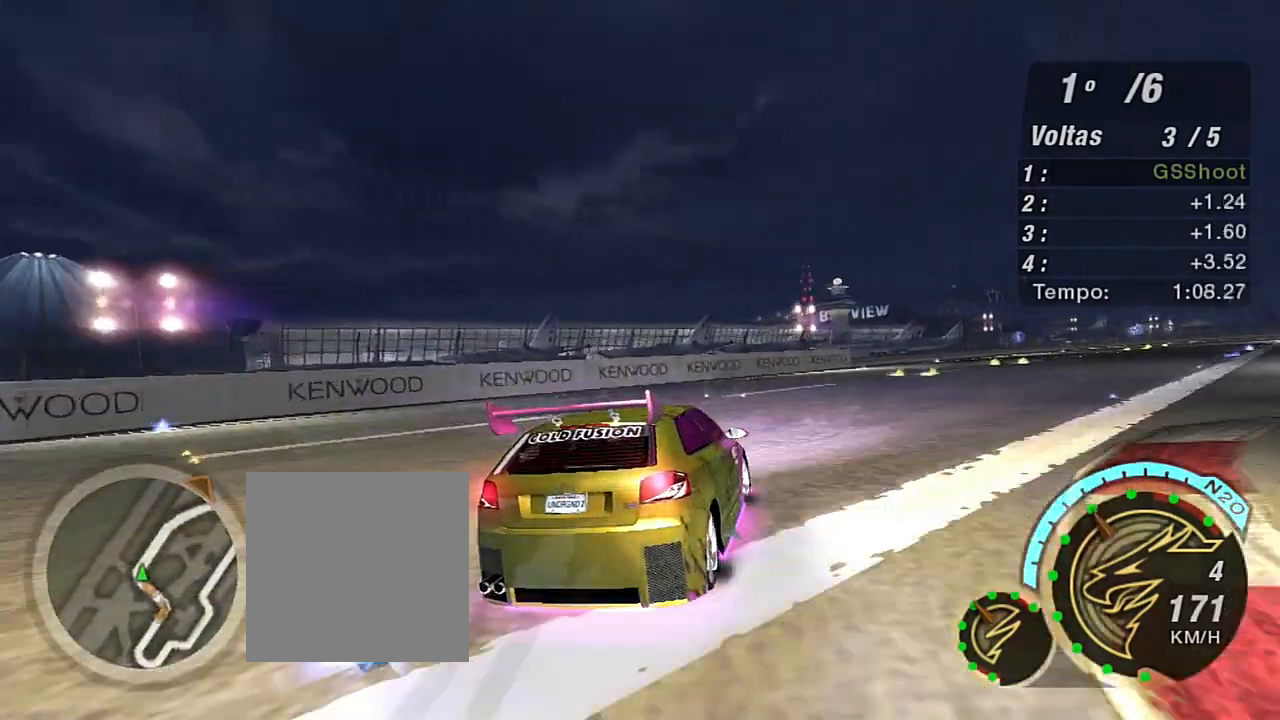
{"buttons": ["R2"], "left_stick": "right", "right_stick": "center", "events": []}
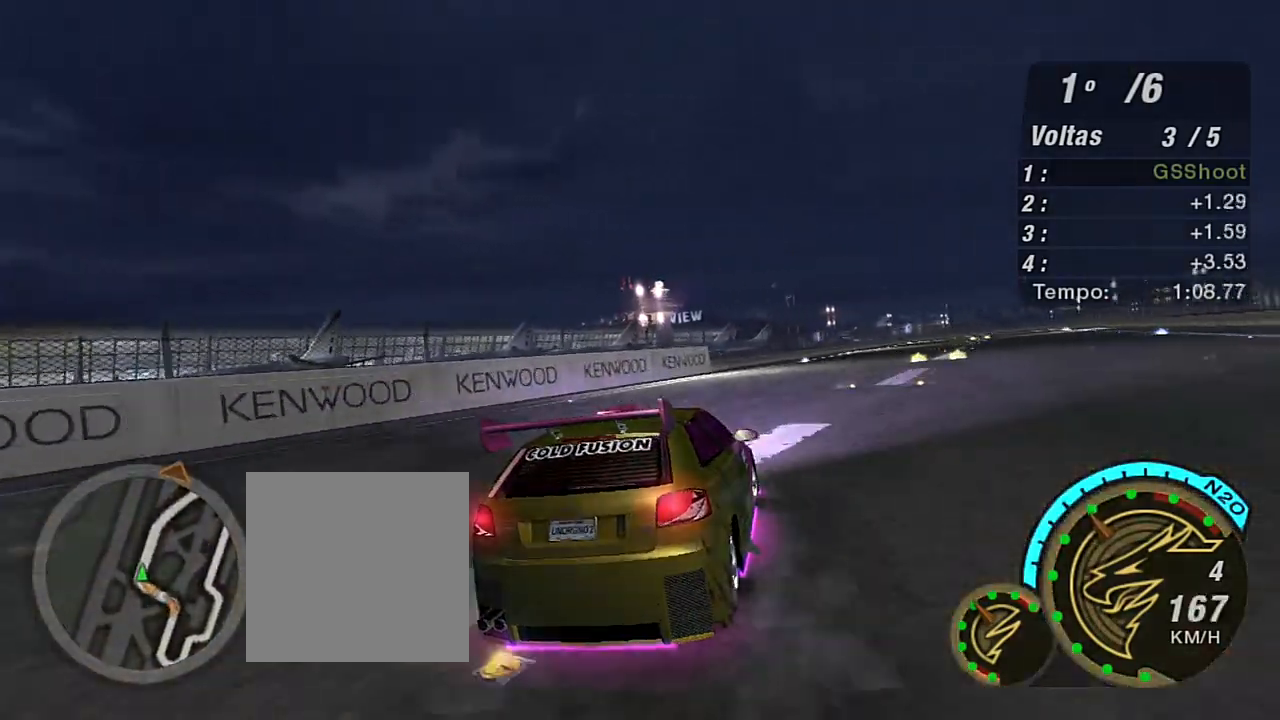
{"buttons": ["R2"], "left_stick": "up-right", "right_stick": "center", "events": [[66, "left_stick", "up"], [166, "left_stick", "up-right"]]}
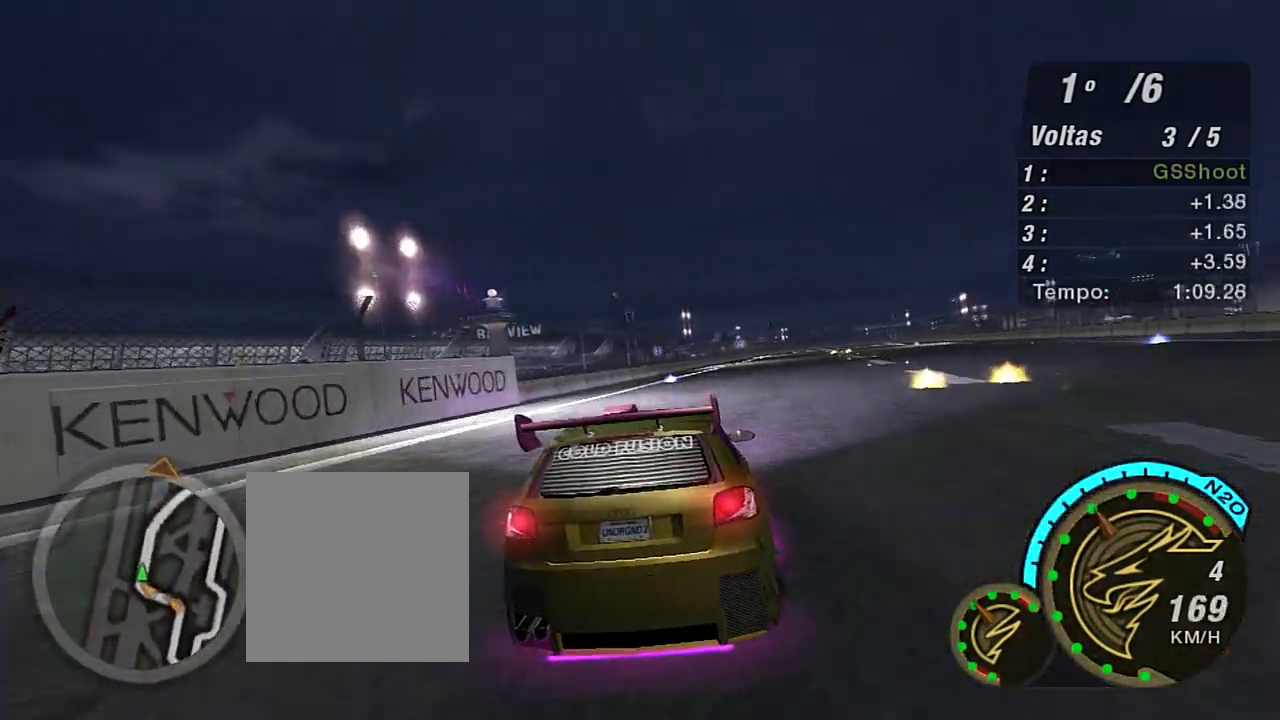
{"buttons": ["R2"], "left_stick": "up-right", "right_stick": "center", "events": []}
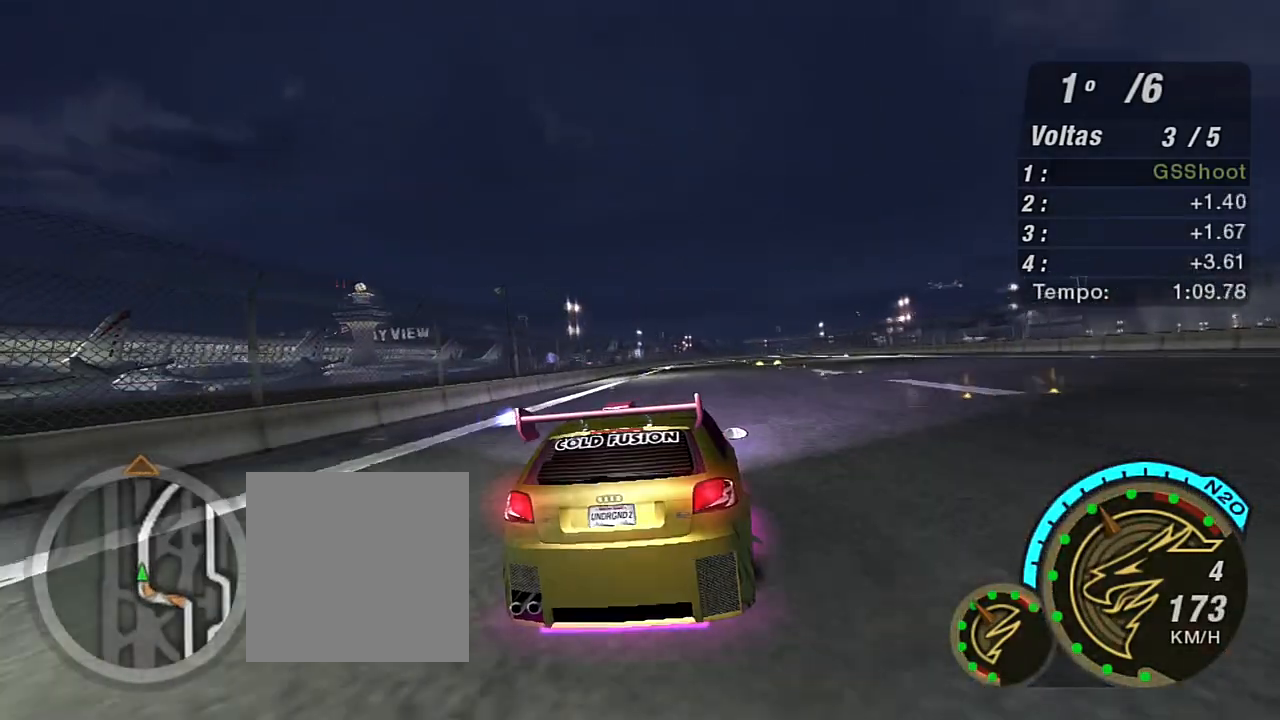
{"buttons": ["R2"], "left_stick": "up-right", "right_stick": "center", "events": [[66, "X", "down"], [166, "X", "up"], [200, "left_stick", "up"], [300, "X", "down"], [367, "X", "up"], [367, "left_stick", "up-right"], [467, "X", "down"], [500, "X", "up"]]}
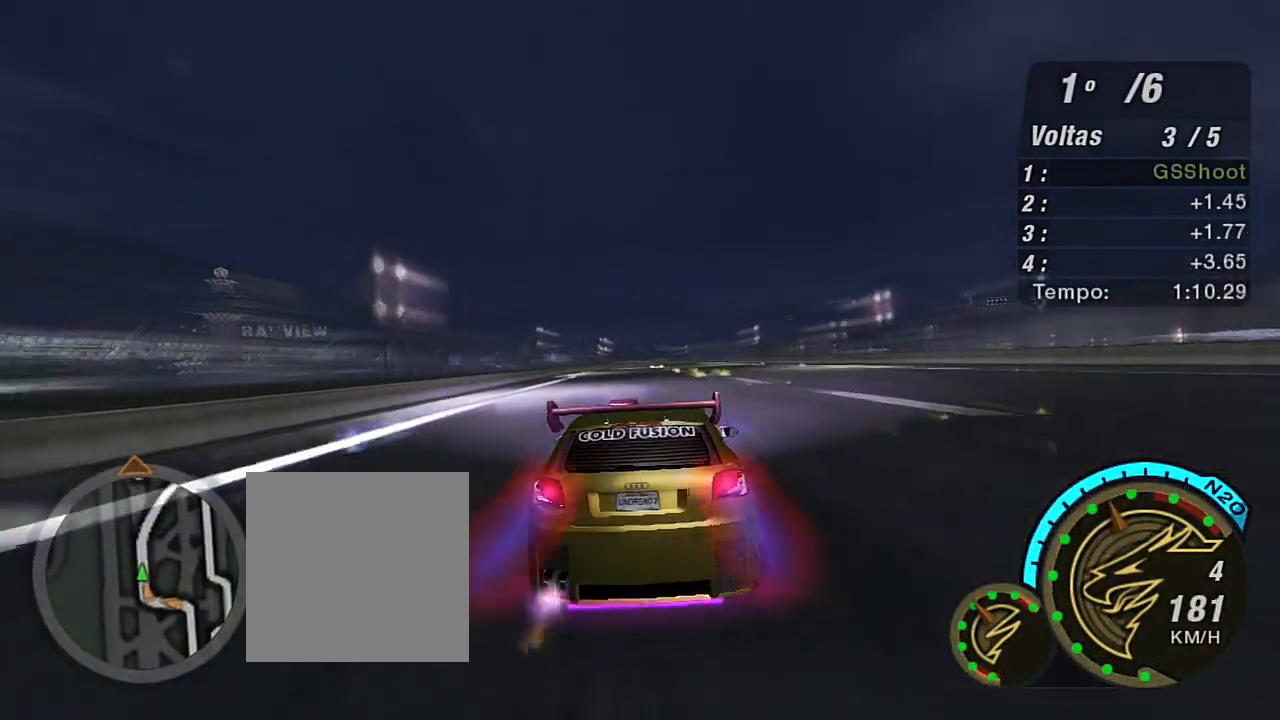
{"buttons": ["R2"], "left_stick": "up-right", "right_stick": "center", "events": [[33, "left_stick", "up"], [134, "left_stick", "center"], [234, "X", "down"], [334, "X", "up"], [334, "left_stick", "right"], [400, "X", "down"], [400, "left_stick", "up-right"], [467, "X", "up"]]}
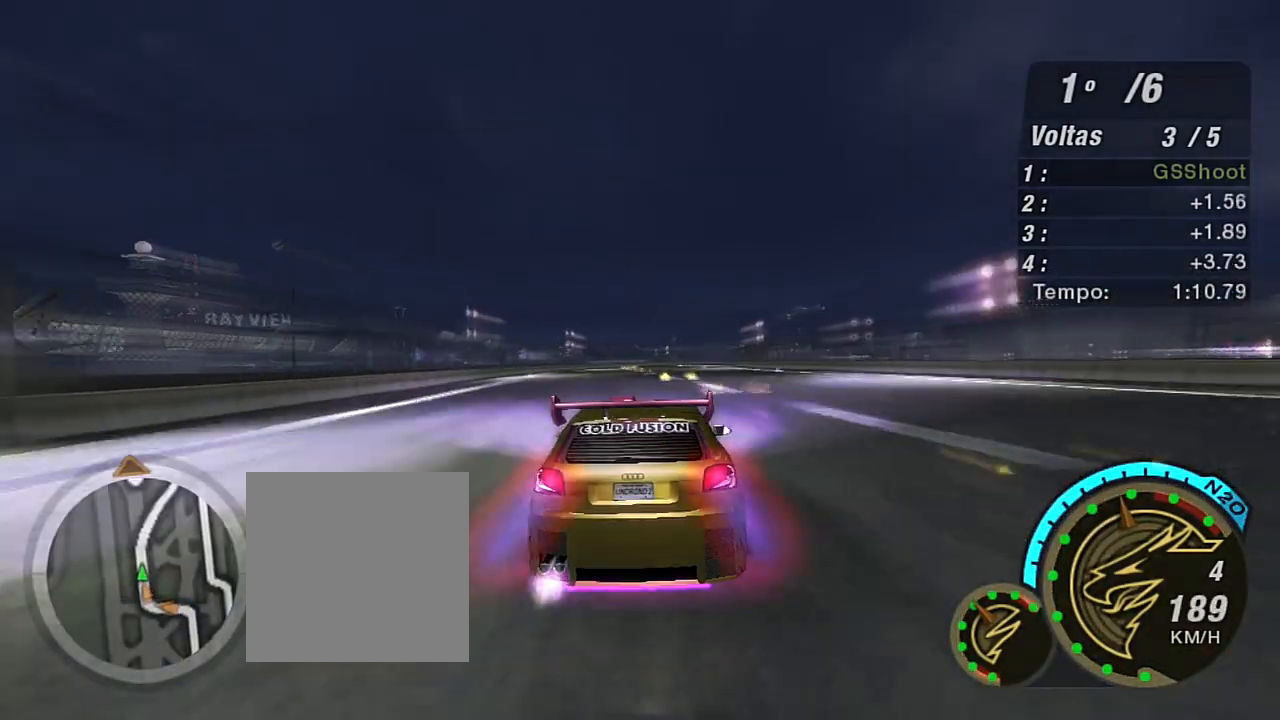
{"buttons": ["R2"], "left_stick": "center", "right_stick": "center", "events": [[66, "X", "down"], [133, "X", "up"], [200, "X", "down"], [267, "X", "up"], [333, "left_stick", "center"]]}
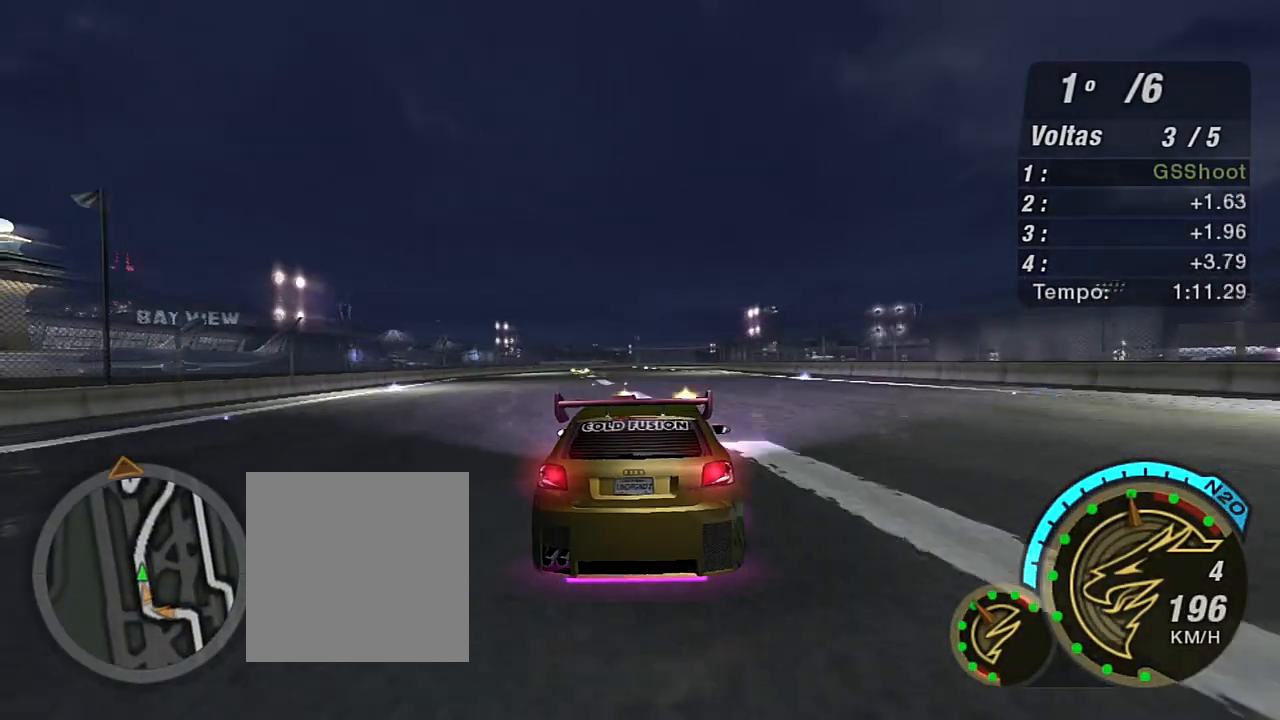
{"buttons": ["R2"], "left_stick": "center", "right_stick": "center", "events": [[267, "left_stick", "up-right"], [501, "left_stick", "center"]]}
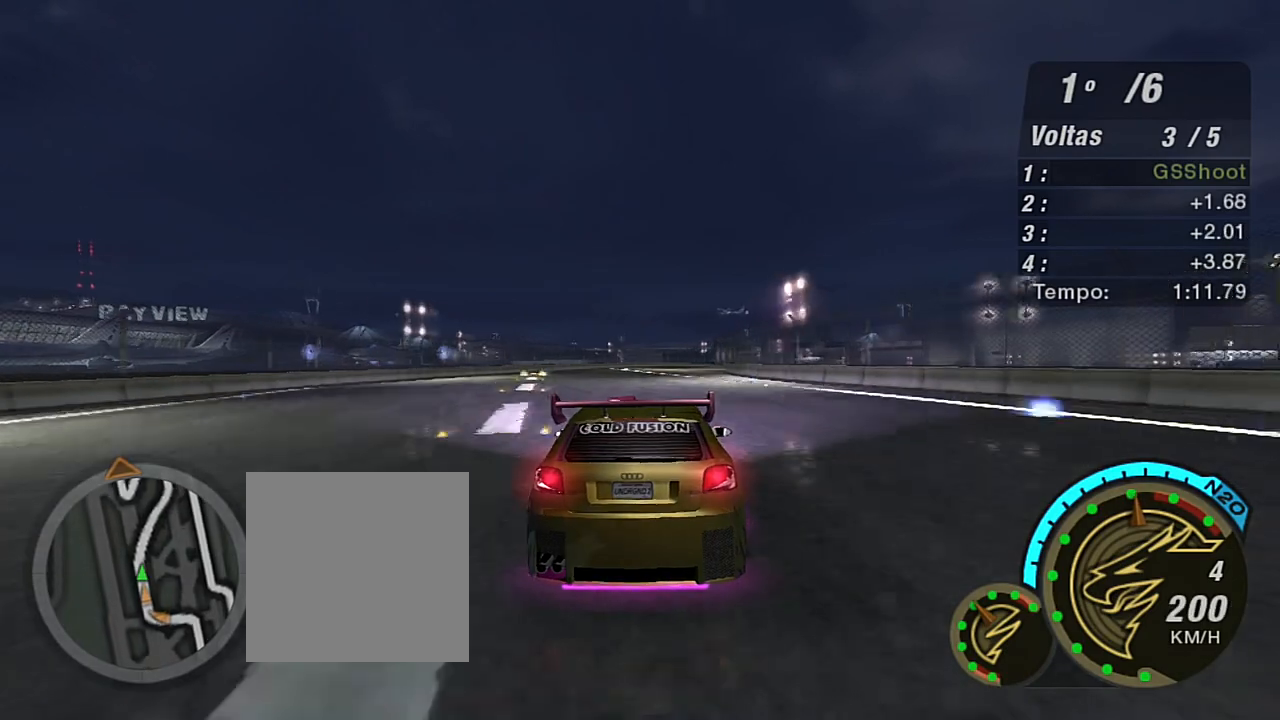
{"buttons": ["R2"], "left_stick": "up-right", "right_stick": "center", "events": [[300, "left_stick", "up-right"]]}
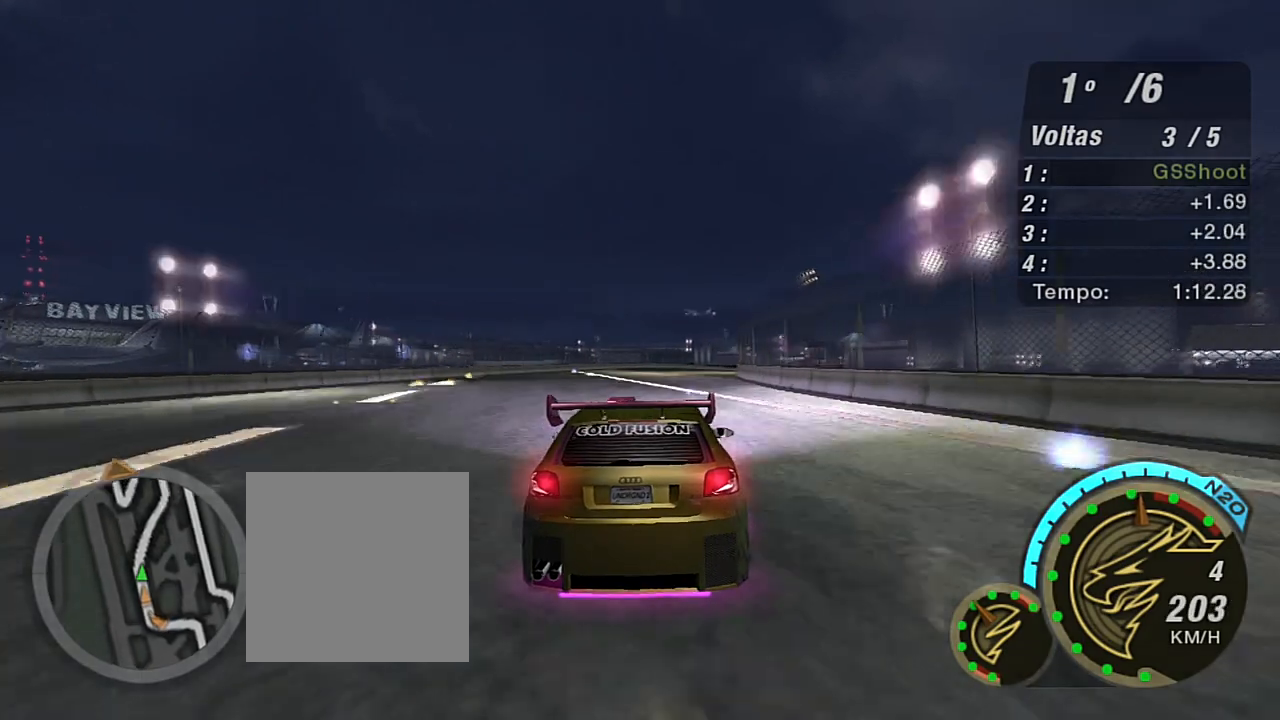
{"buttons": ["R2"], "left_stick": "center", "right_stick": "center", "events": [[67, "left_stick", "center"]]}
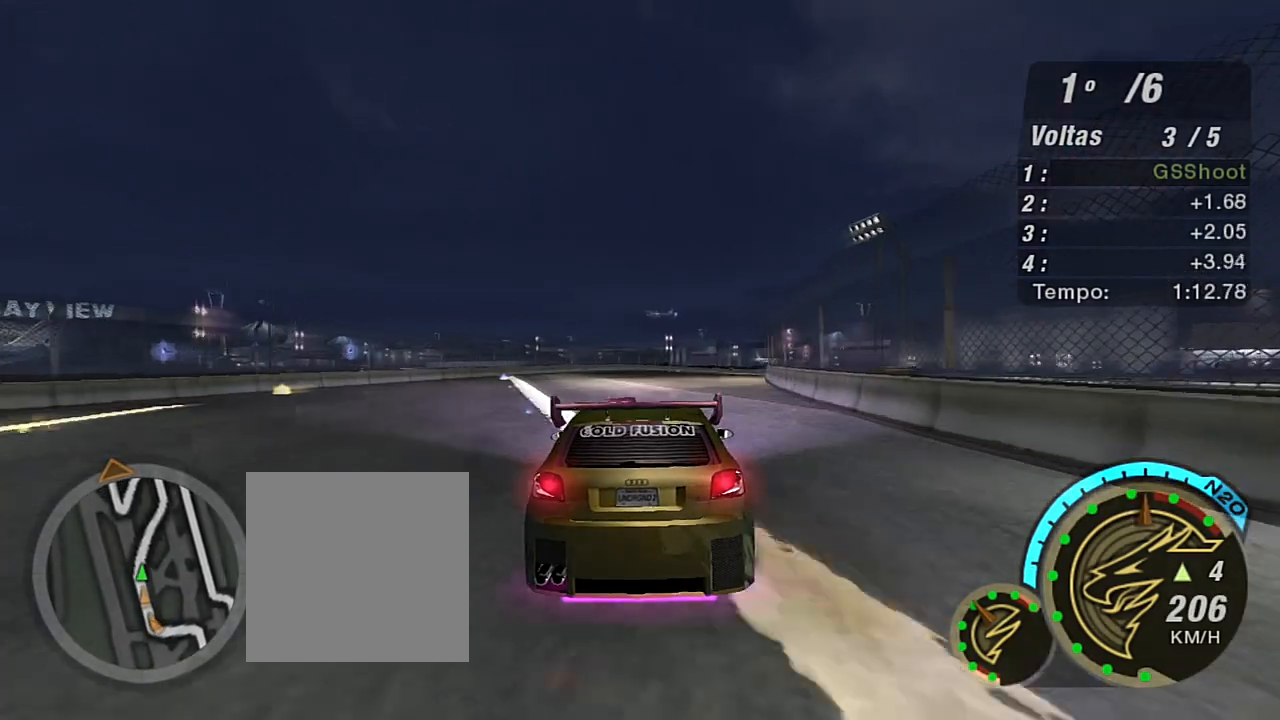
{"buttons": ["R2"], "left_stick": "right", "right_stick": "center", "events": [[66, "left_stick", "right"], [333, "left_stick", "center"], [400, "left_stick", "right"]]}
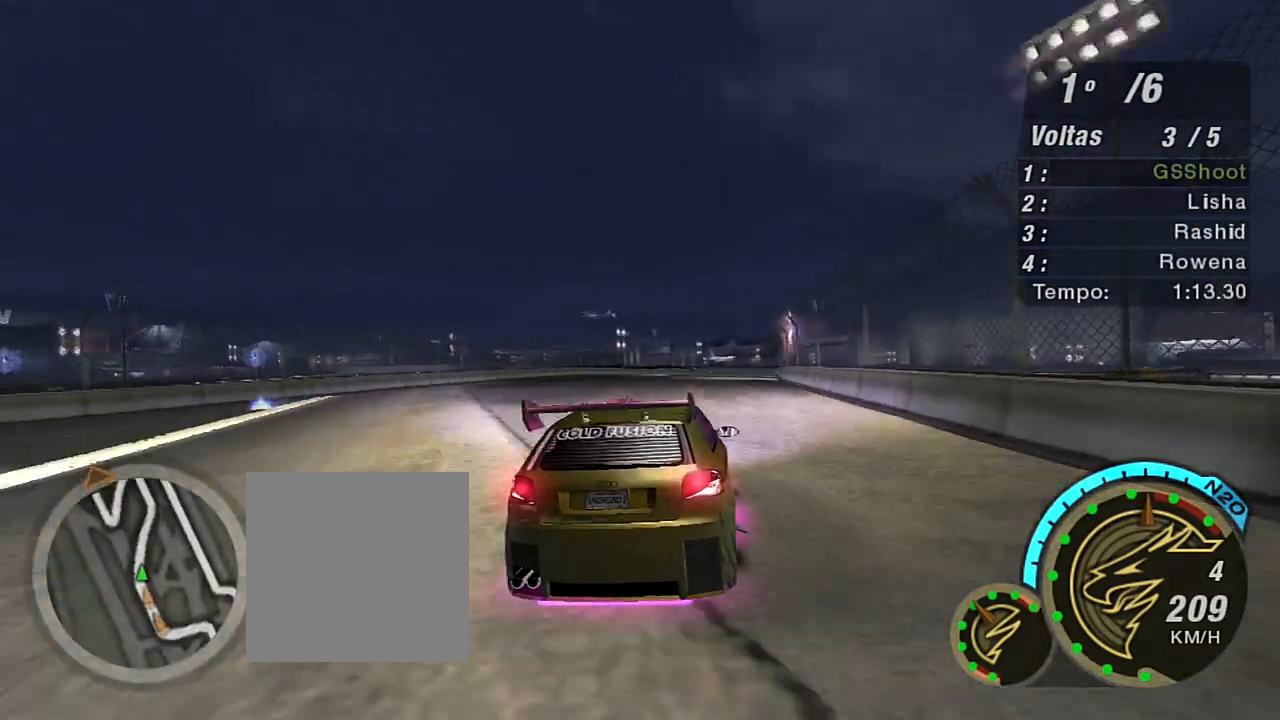
{"buttons": ["R2"], "left_stick": "center", "right_stick": "center", "events": [[167, "left_stick", "up-right"], [434, "left_stick", "center"]]}
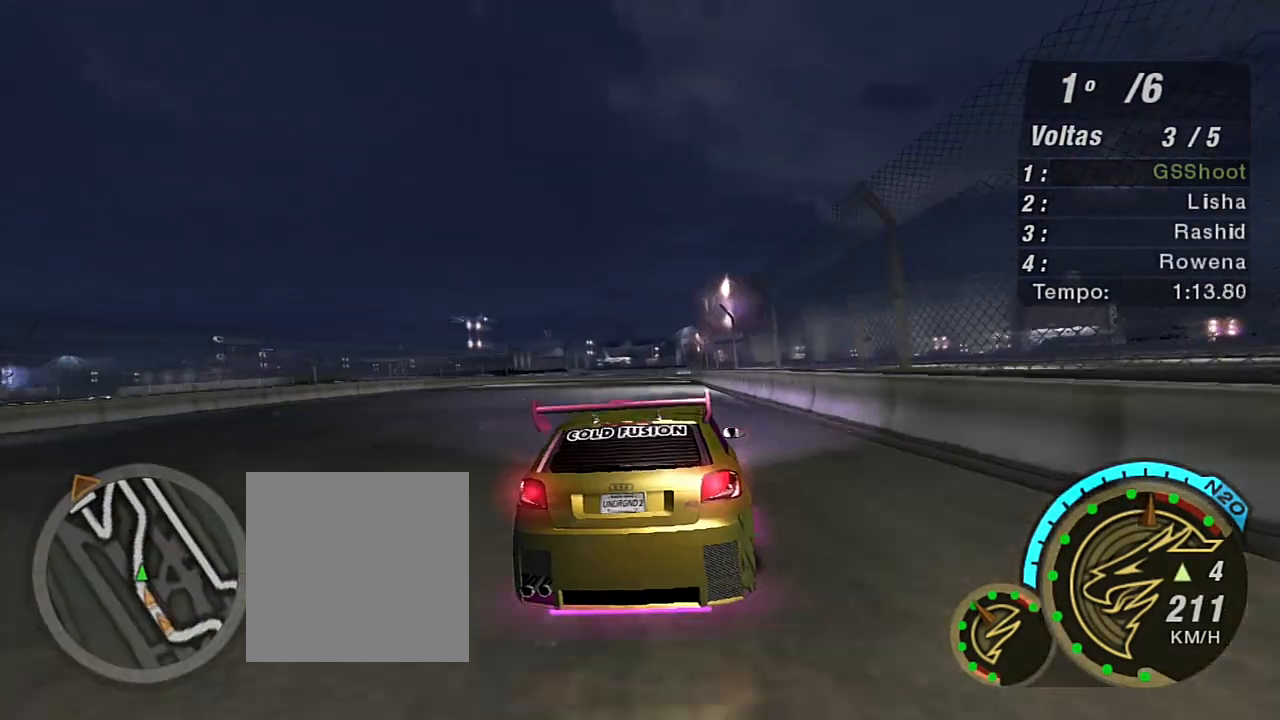
{"buttons": ["R2"], "left_stick": "center", "right_stick": "center", "events": [[33, "R1", "down"], [200, "R1", "up"], [266, "left_stick", "left"], [467, "left_stick", "center"]]}
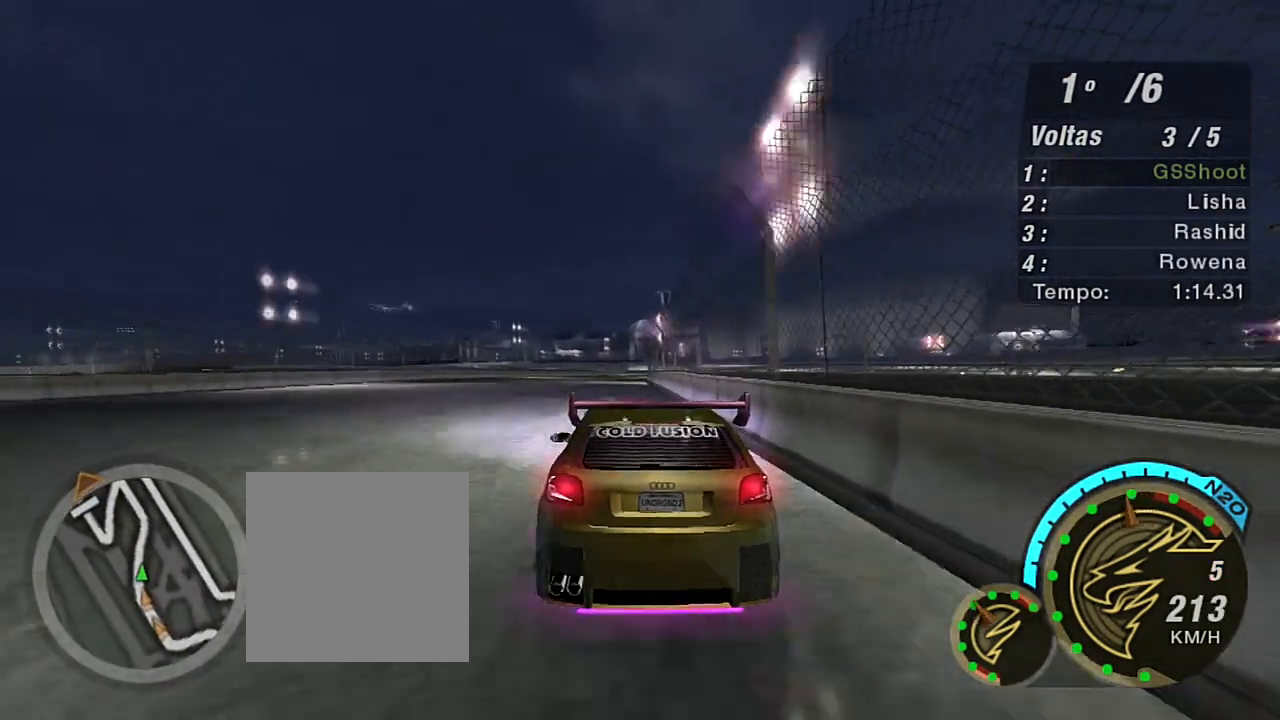
{"buttons": ["R2"], "left_stick": "center", "right_stick": "center", "events": [[100, "left_stick", "up-right"], [200, "left_stick", "center"]]}
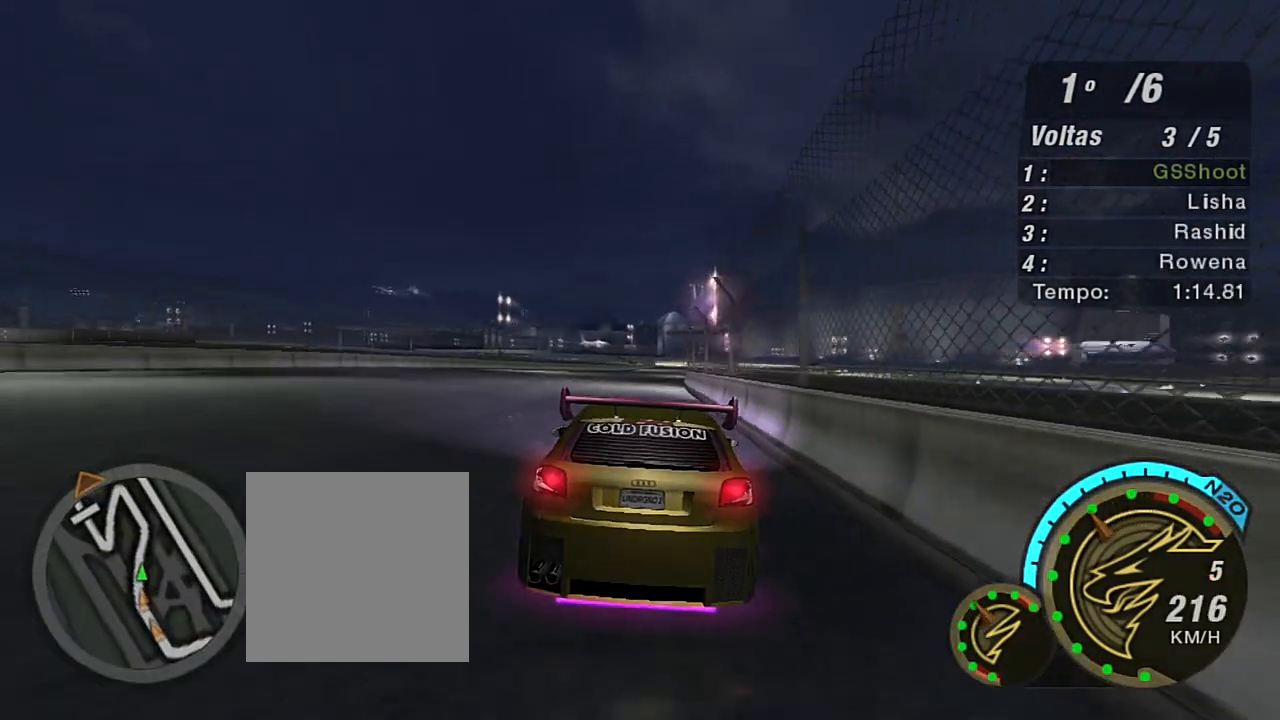
{"buttons": ["R2"], "left_stick": "center", "right_stick": "center", "events": [[267, "left_stick", "up-right"], [467, "left_stick", "center"]]}
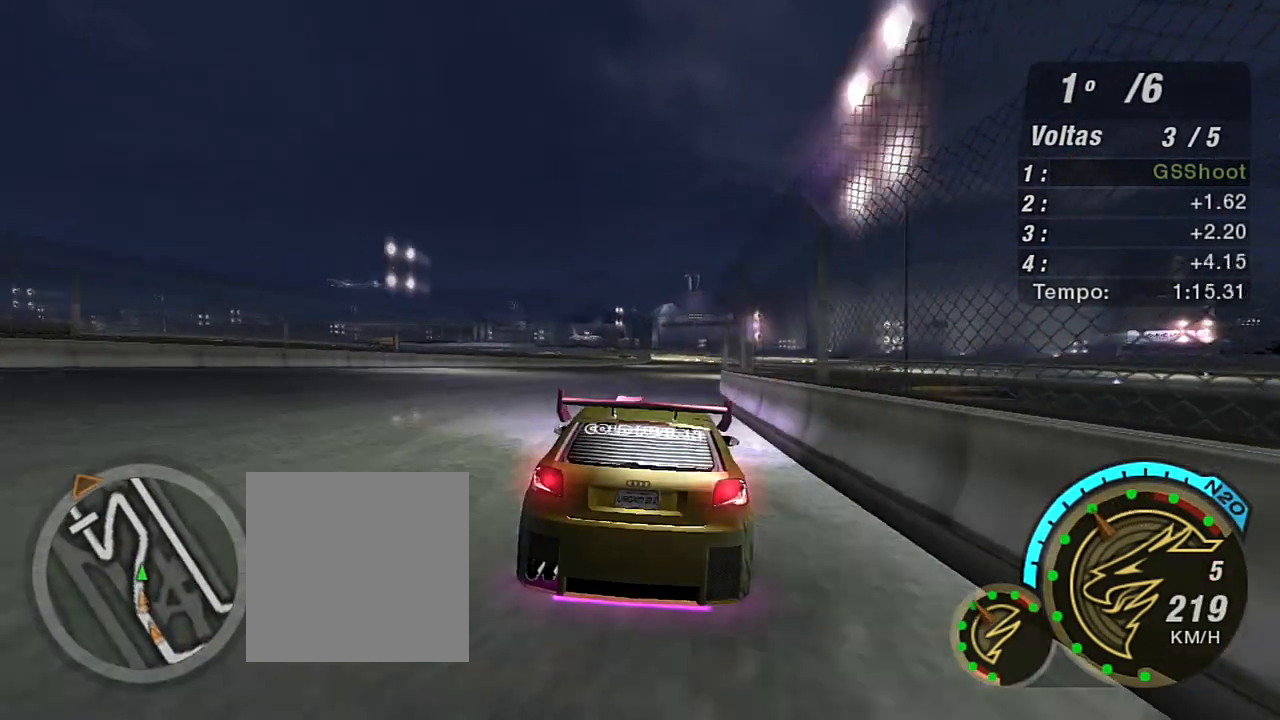
{"buttons": ["X", "R2"], "left_stick": "center", "right_stick": "center", "events": [[67, "left_stick", "up-right"], [467, "X", "down"], [467, "left_stick", "center"]]}
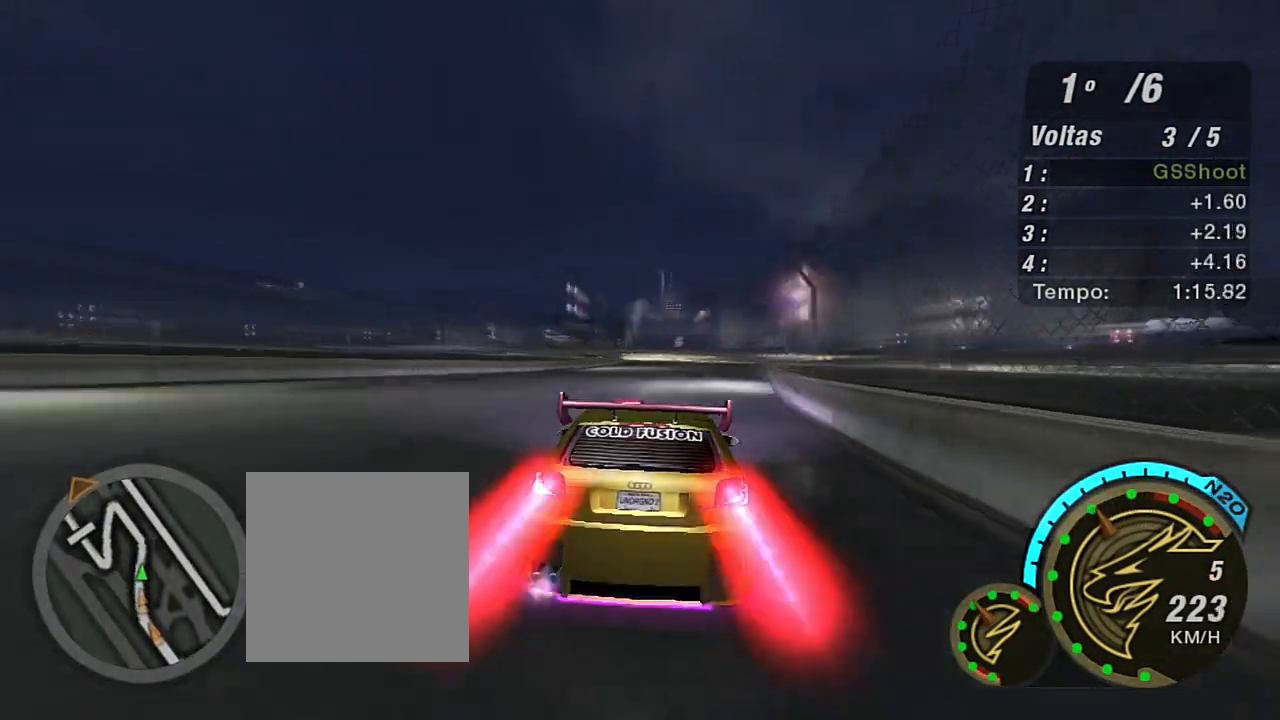
{"buttons": ["X", "R2"], "left_stick": "center", "right_stick": "center", "events": [[33, "X", "up"], [166, "X", "down"], [233, "X", "up"], [367, "X", "down"], [400, "X", "up"], [500, "X", "down"]]}
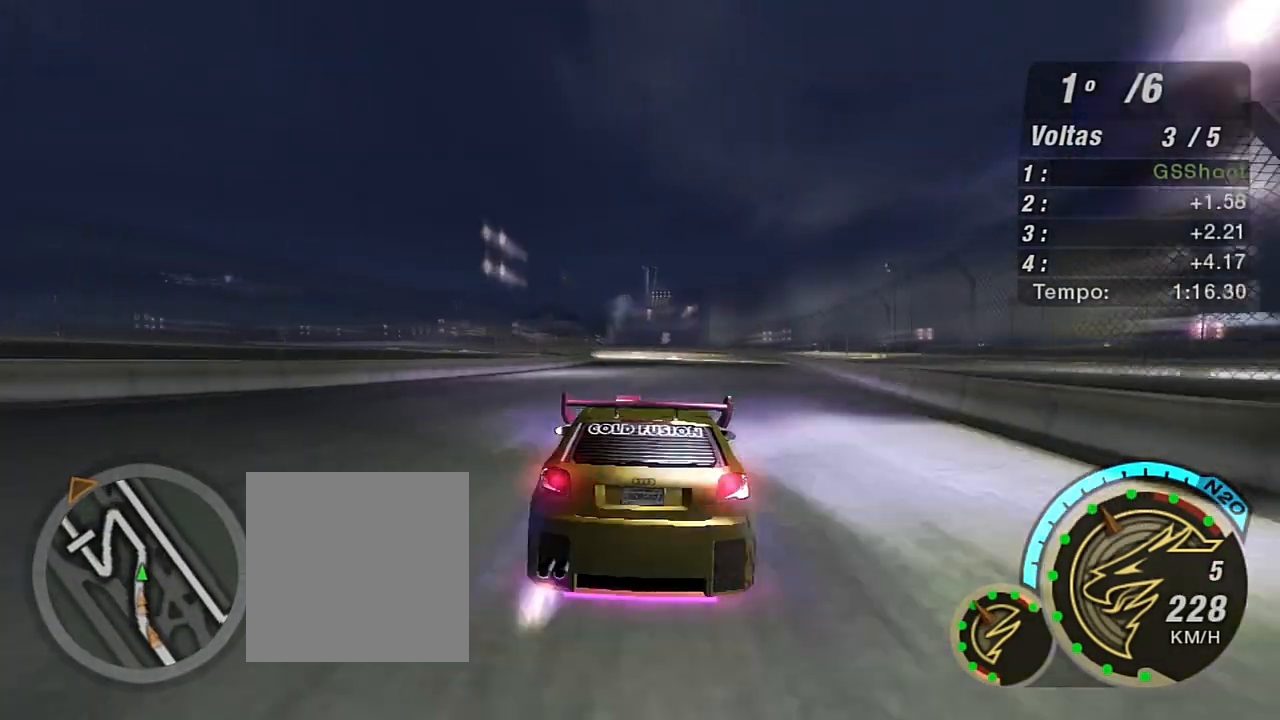
{"buttons": ["X", "R2"], "left_stick": "left", "right_stick": "center", "events": [[100, "X", "up"], [200, "X", "down"], [267, "X", "up"], [267, "left_stick", "left"], [367, "X", "down"], [467, "X", "up"], [501, "X", "down"]]}
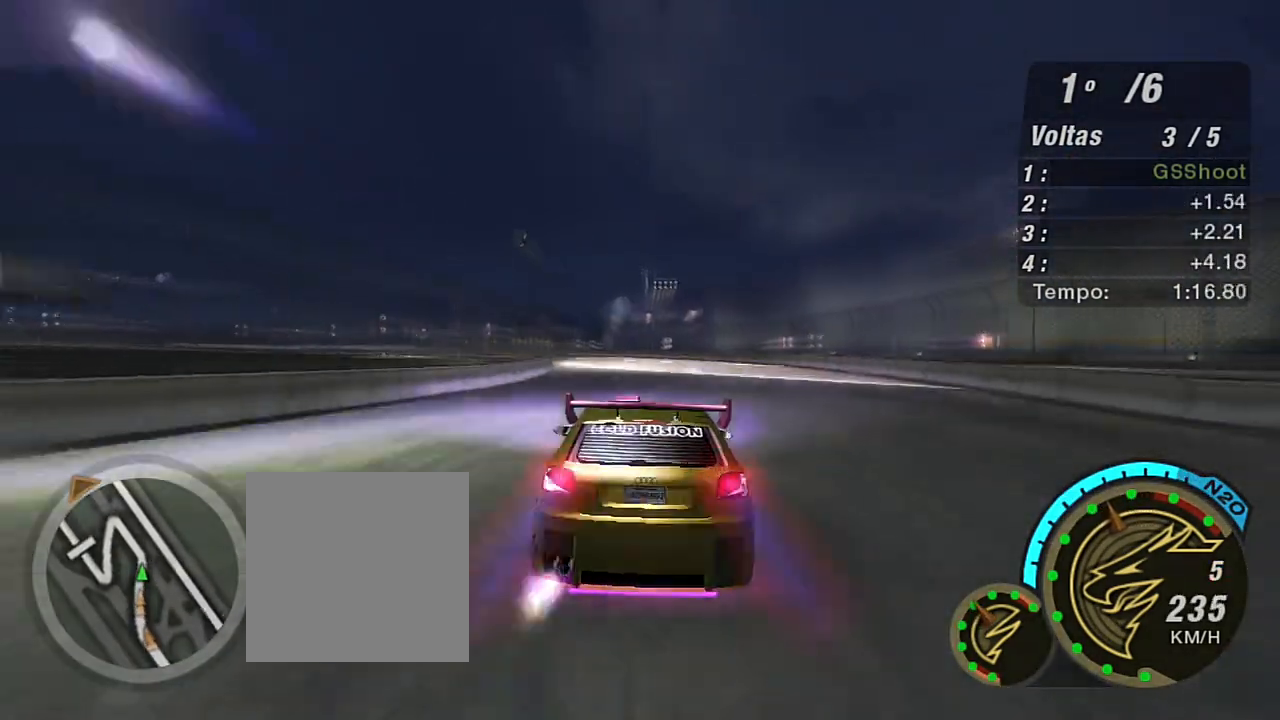
{"buttons": ["R2"], "left_stick": "left", "right_stick": "center", "events": [[100, "X", "up"]]}
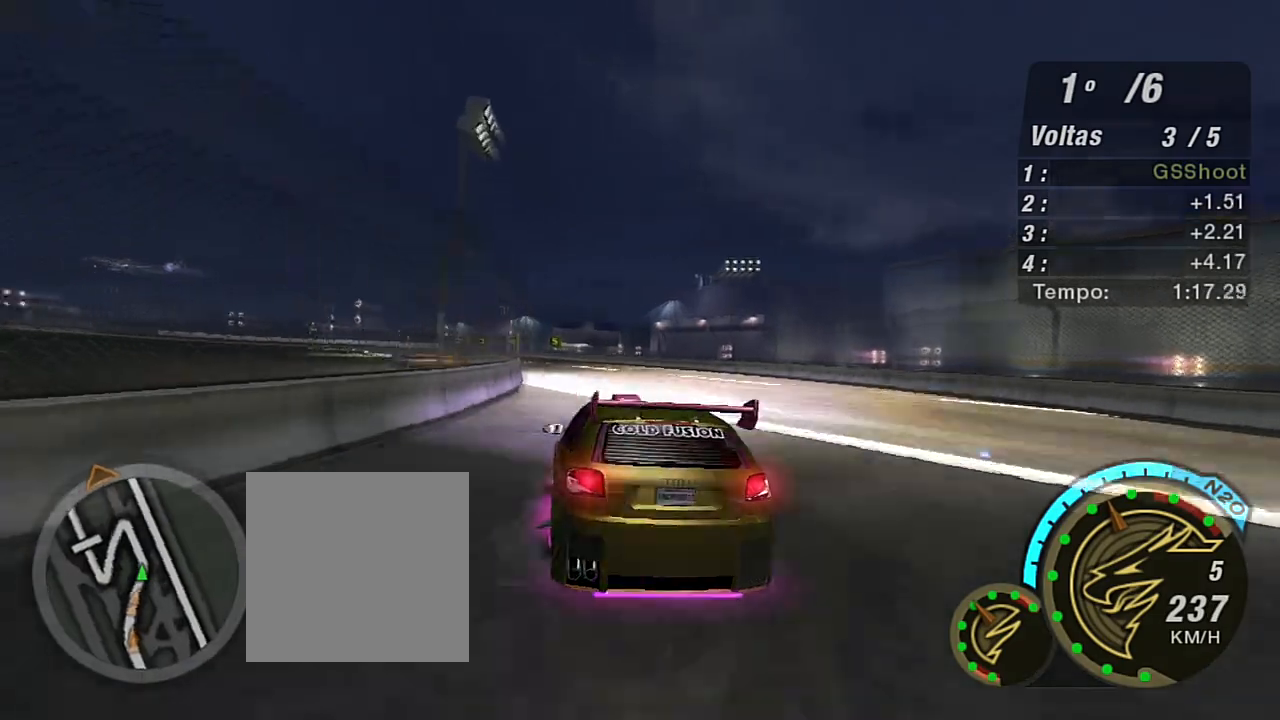
{"buttons": ["R2"], "left_stick": "up-right", "right_stick": "center", "events": [[167, "left_stick", "center"], [501, "left_stick", "up-right"]]}
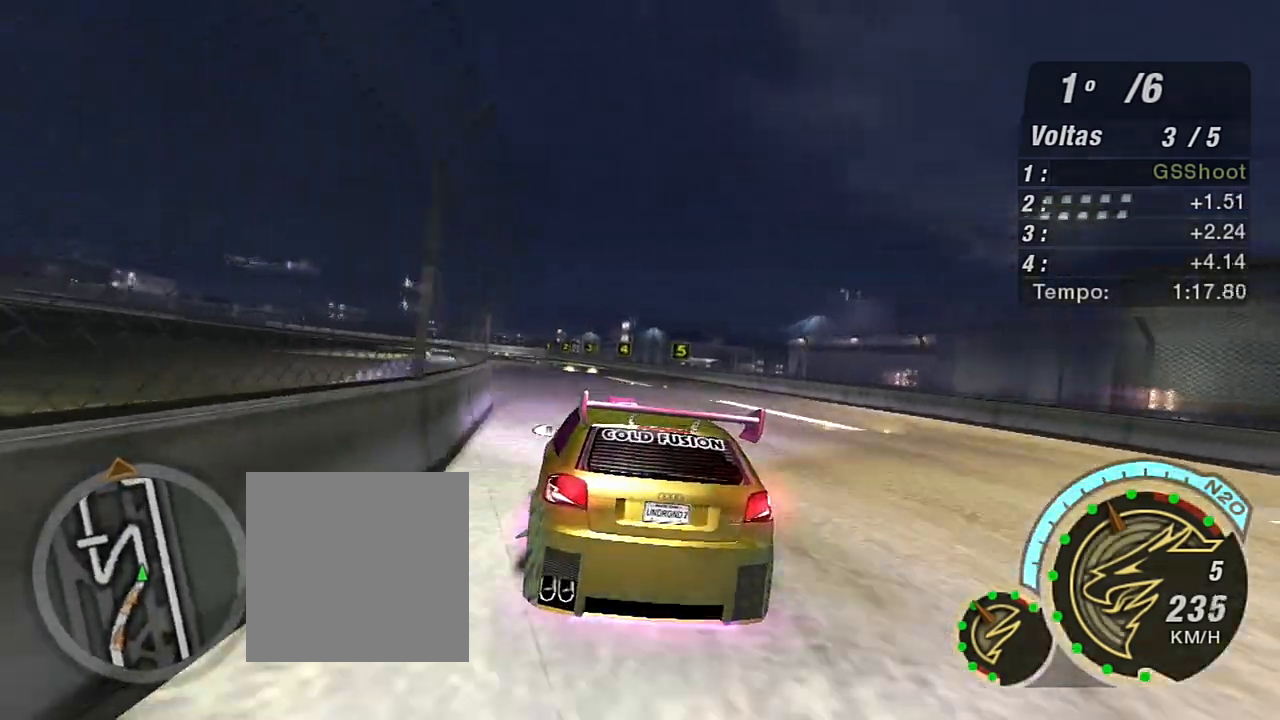
{"buttons": ["R2"], "left_stick": "center", "right_stick": "center", "events": [[133, "left_stick", "up-left"], [200, "left_stick", "left"], [333, "left_stick", "center"]]}
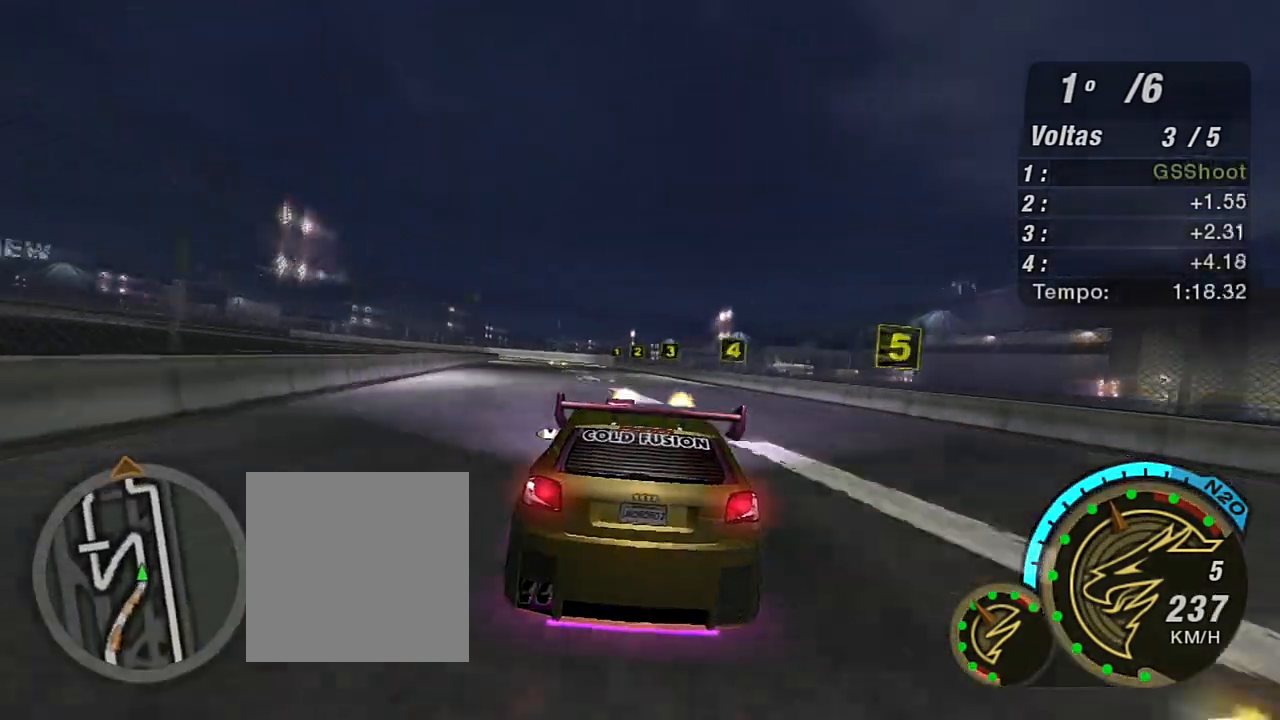
{"buttons": ["L2"], "left_stick": "center", "right_stick": "center", "events": [[300, "L2", "down"], [367, "R2", "up"]]}
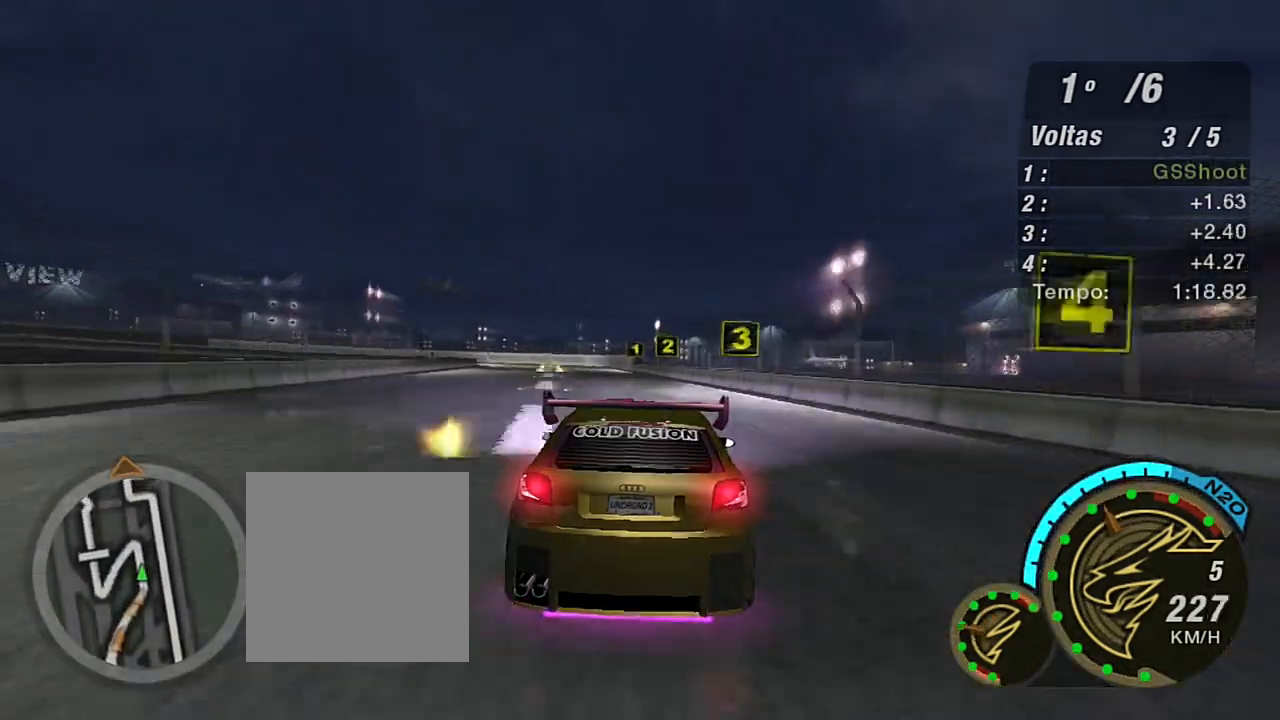
{"buttons": ["L2"], "left_stick": "center", "right_stick": "center", "events": [[166, "left_stick", "down-left"], [367, "left_stick", "center"]]}
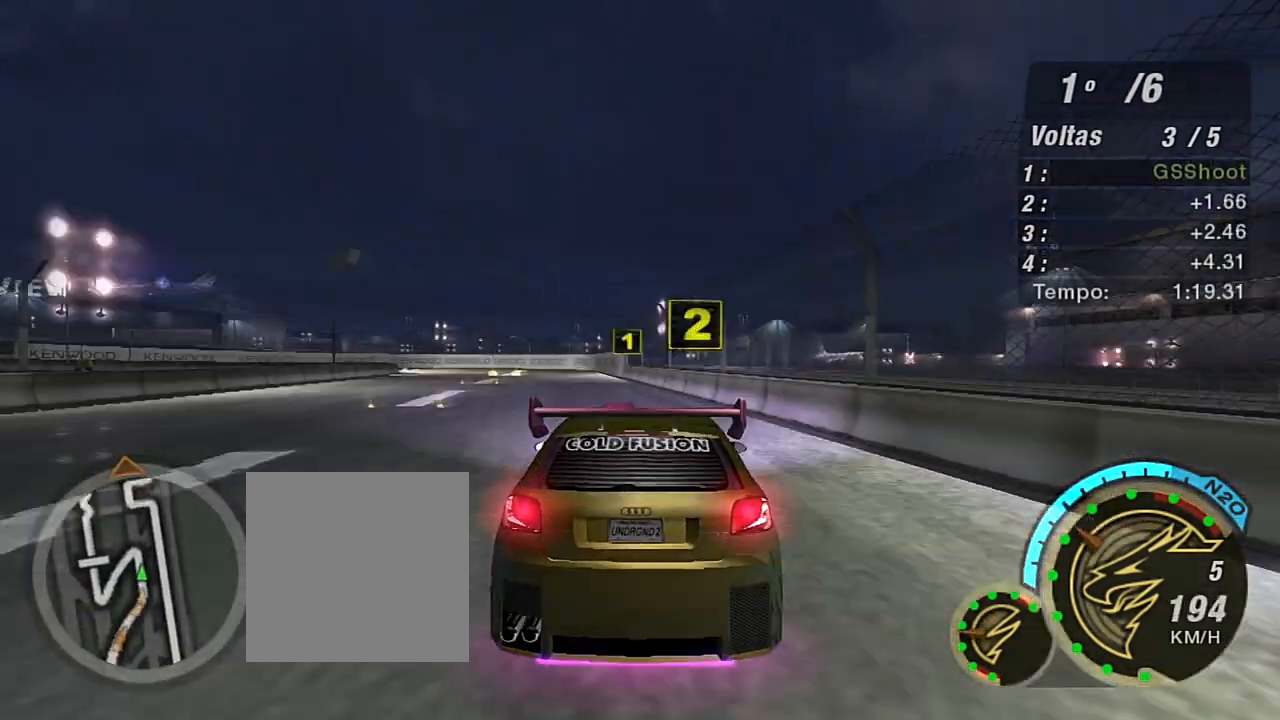
{"buttons": ["L2"], "left_stick": "down-left", "right_stick": "center", "events": [[33, "left_stick", "down-left"]]}
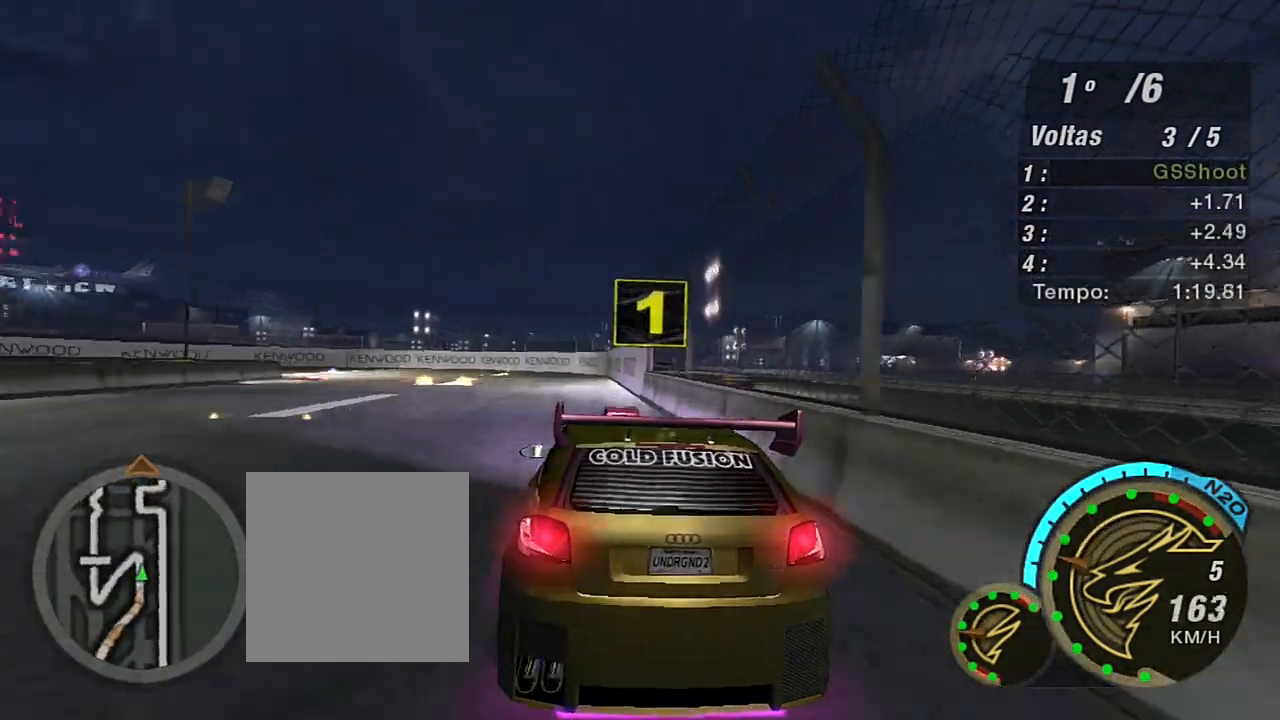
{"buttons": ["L2"], "left_stick": "down-left", "right_stick": "center", "events": []}
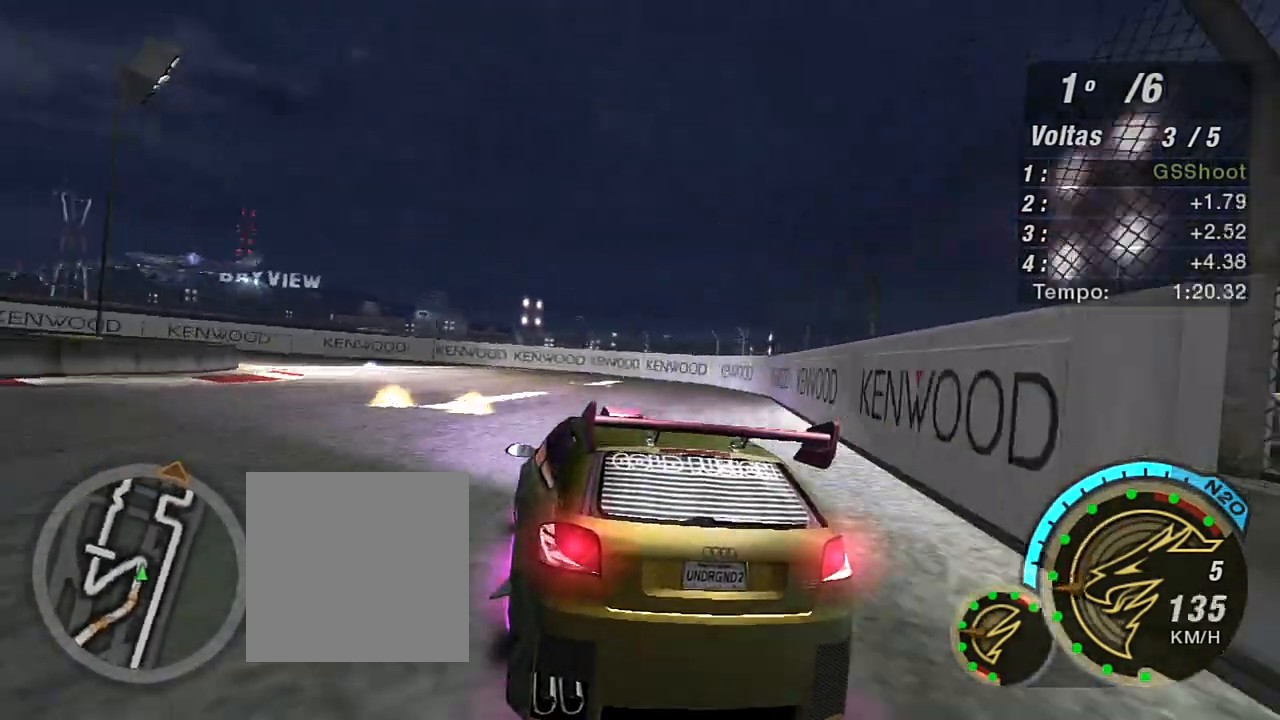
{"buttons": ["L1"], "left_stick": "down-left", "right_stick": "center", "events": [[334, "L2", "up"], [501, "L1", "down"]]}